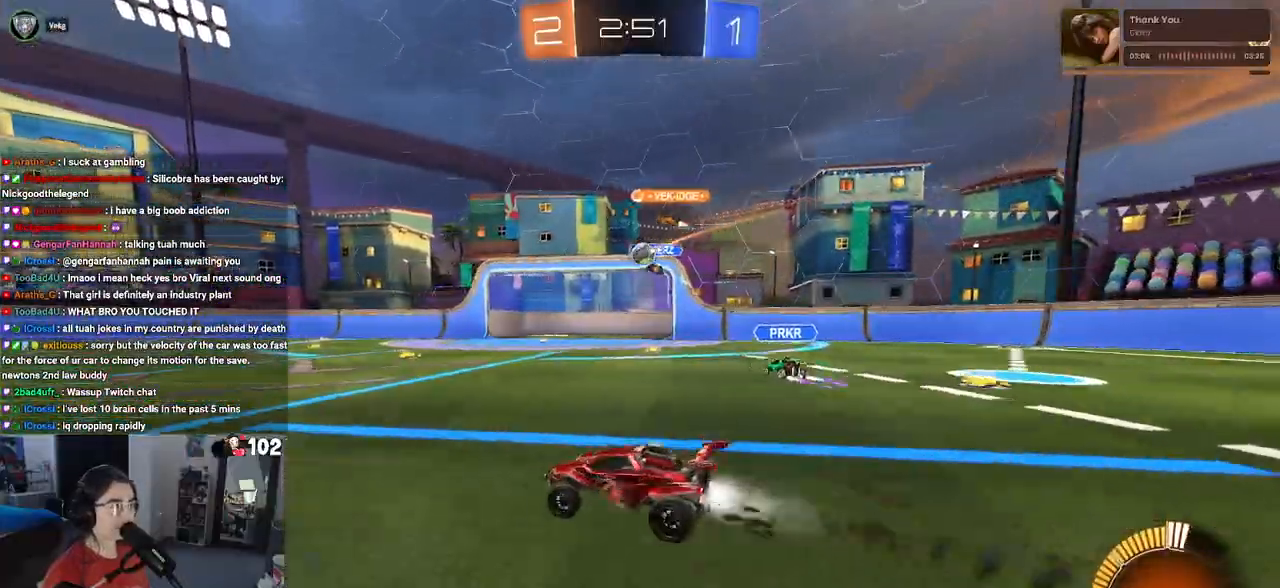
Gameplay with a controller (PlayStation layout); each line is a JSON object with the inputs held at the frame after it (dt_ms = milliseconds from this image to that frame). "events" lists button and stick changes between this image and that frame as [ms after this image, input, new state], when the widget could be followed in between.
{"dt_ms": 500, "buttons": ["R2"], "left_stick": "left", "right_stick": "center", "events": [[100, "left_stick", "center"], [183, "R1", "up"], [283, "left_stick", "left"]]}
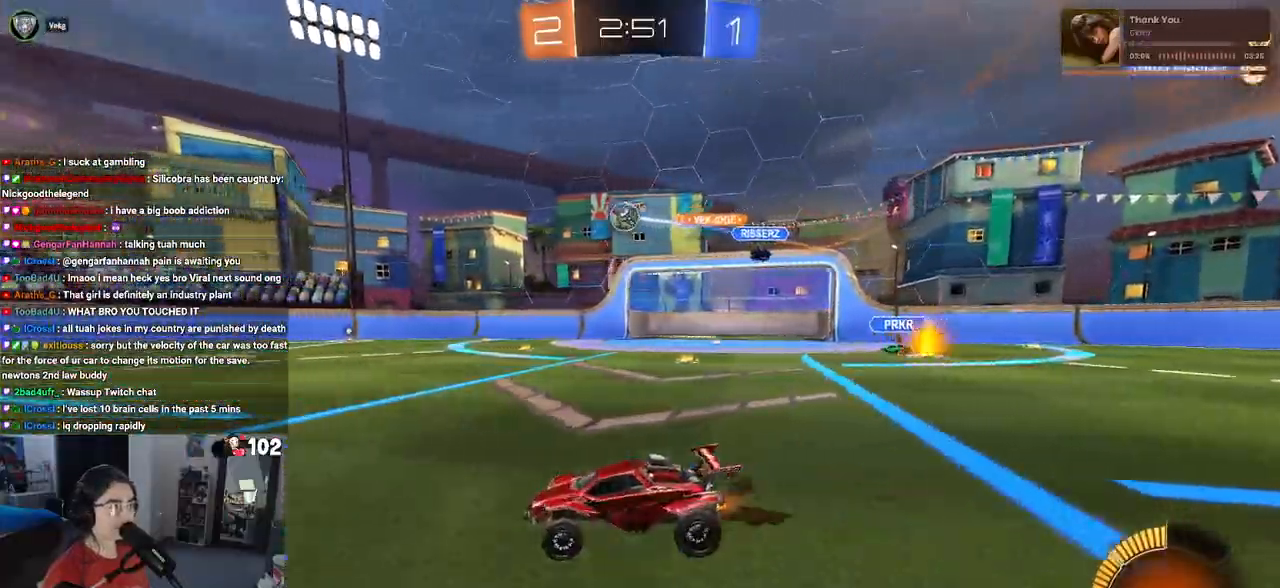
{"dt_ms": 500, "buttons": ["R1", "R2"], "left_stick": "left", "right_stick": "center", "events": [[83, "R1", "down"], [100, "left_stick", "center"], [450, "left_stick", "left"]]}
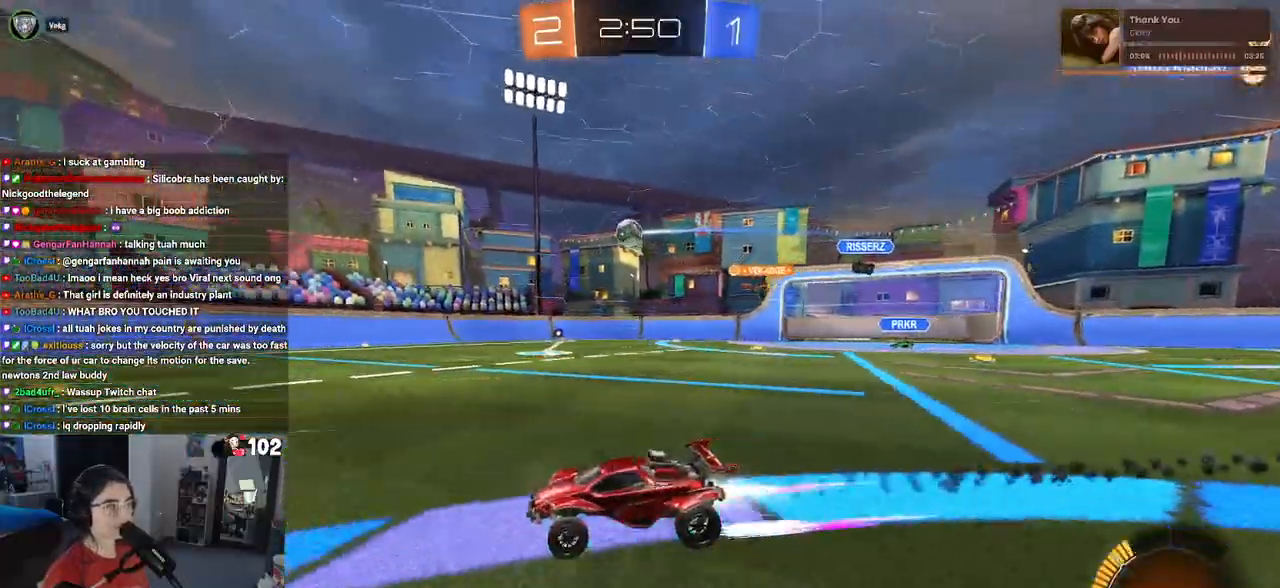
{"dt_ms": 500, "buttons": ["SQUARE", "R2"], "left_stick": "down-right", "right_stick": "center", "events": [[100, "R1", "up"], [100, "left_stick", "center"], [383, "left_stick", "down"], [450, "SQUARE", "down"], [450, "left_stick", "down-right"]]}
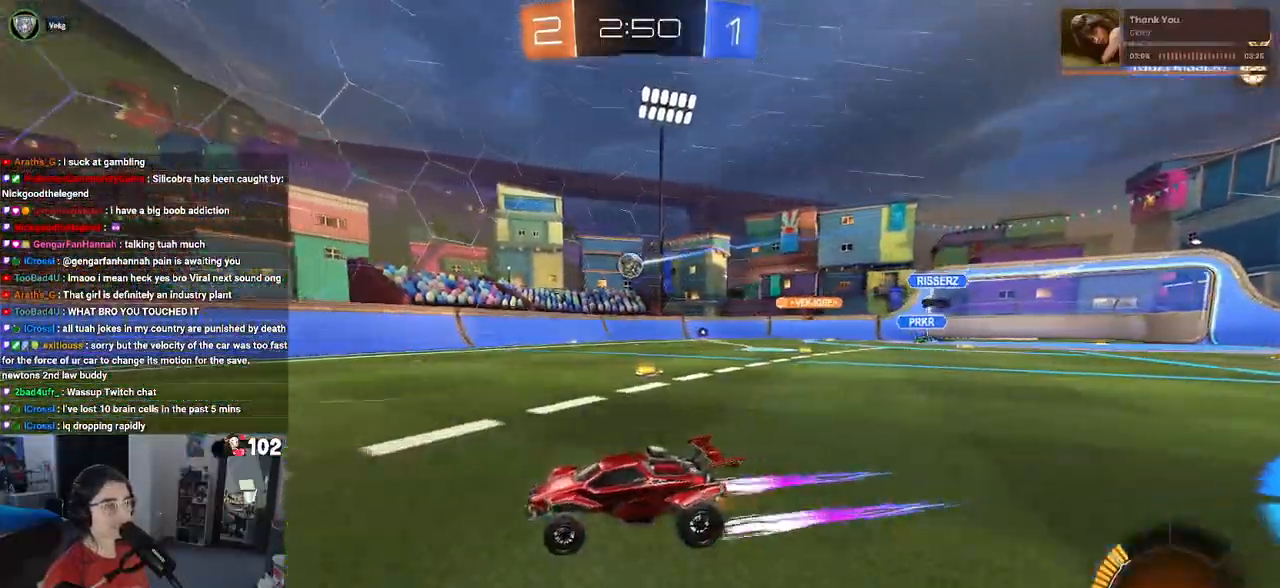
{"dt_ms": 500, "buttons": ["L2", "R2"], "left_stick": "down-right", "right_stick": "center", "events": [[83, "SQUARE", "up"], [350, "L2", "down"], [350, "R2", "up"], [467, "R2", "down"]]}
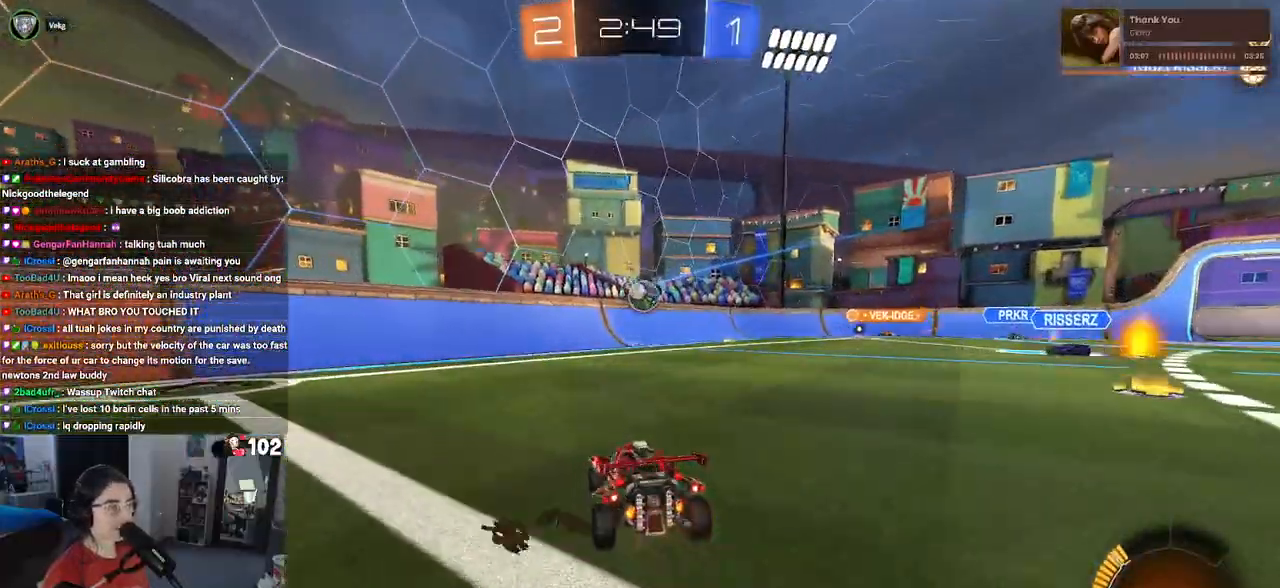
{"dt_ms": 500, "buttons": ["CROSS", "R1", "R2"], "left_stick": "down-right", "right_stick": "center", "events": [[17, "L2", "up"], [267, "R1", "down"], [283, "left_stick", "left"], [350, "CROSS", "down"], [383, "left_stick", "down"], [433, "left_stick", "down-right"]]}
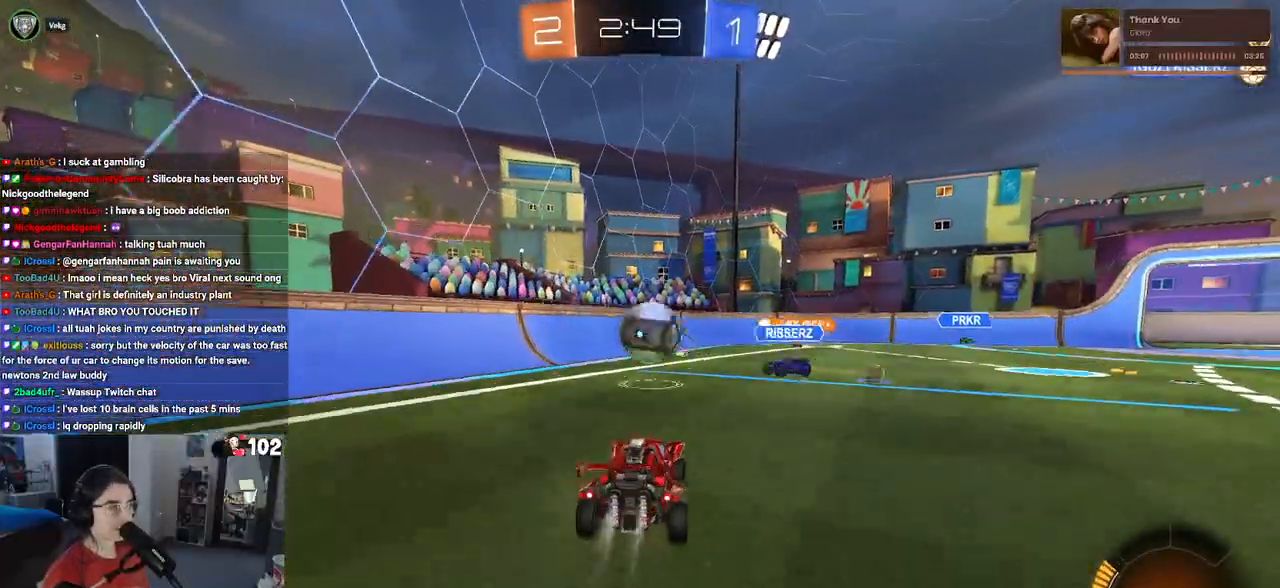
{"dt_ms": 500, "buttons": ["R2"], "left_stick": "down-left", "right_stick": "center", "events": [[83, "CROSS", "up"], [150, "left_stick", "up-left"], [183, "CROSS", "down"], [300, "left_stick", "down-left"], [333, "CROSS", "up"], [400, "R1", "up"]]}
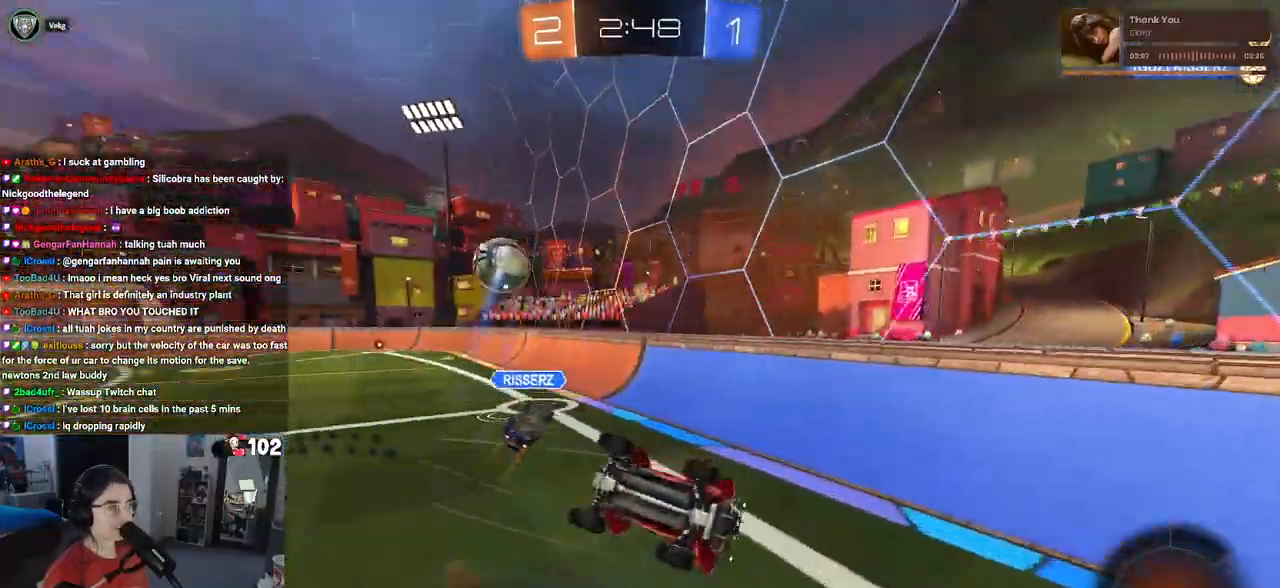
{"dt_ms": 1000, "buttons": ["R2"], "left_stick": "down-right", "right_stick": "center"}
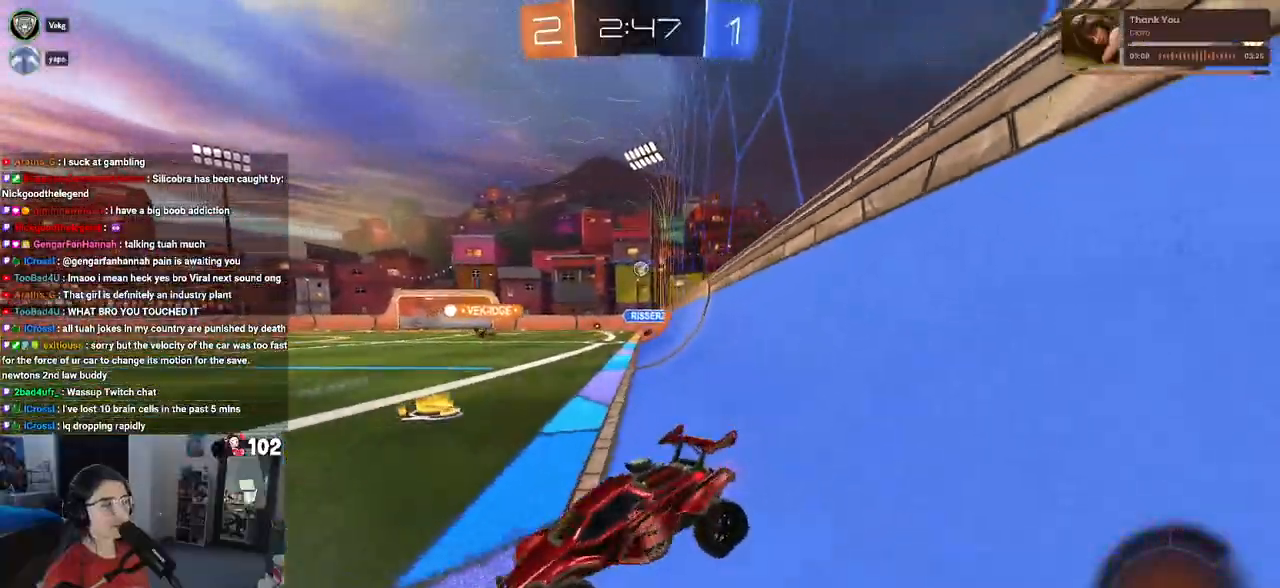
{"dt_ms": 500, "buttons": ["R1", "R2"], "left_stick": "down-right", "right_stick": "center", "events": [[317, "R1", "down"]]}
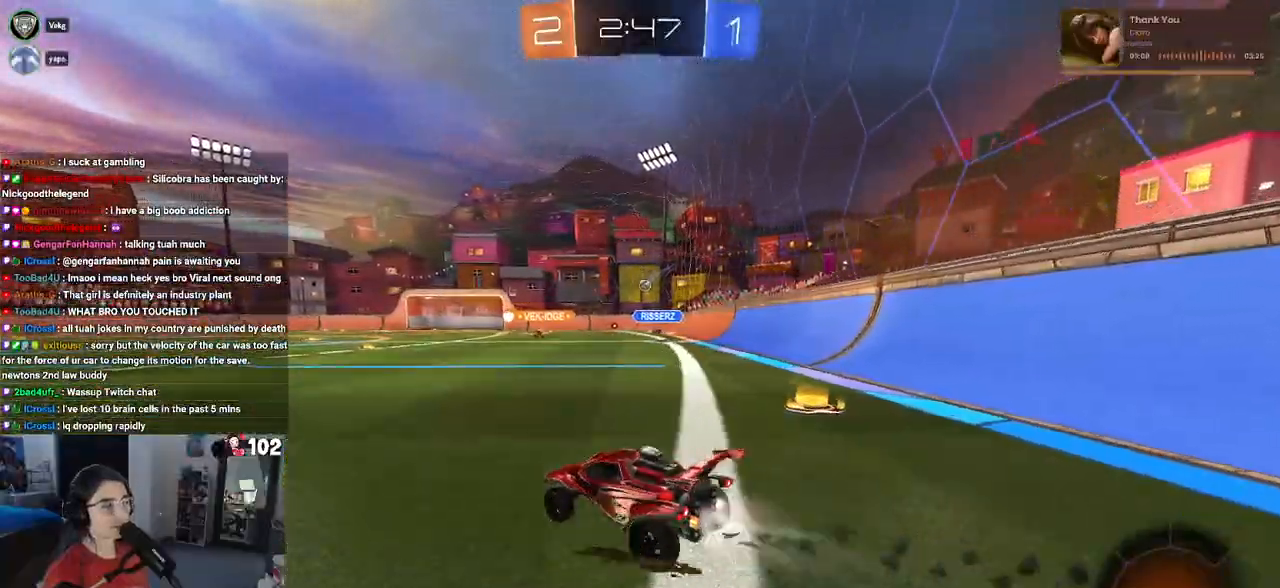
{"dt_ms": 500, "buttons": ["R1", "R2"], "left_stick": "up-left", "right_stick": "center", "events": [[83, "R2", "up"], [133, "R2", "down"], [333, "left_stick", "up-right"], [367, "CROSS", "down"], [400, "left_stick", "up-left"], [450, "CROSS", "up"]]}
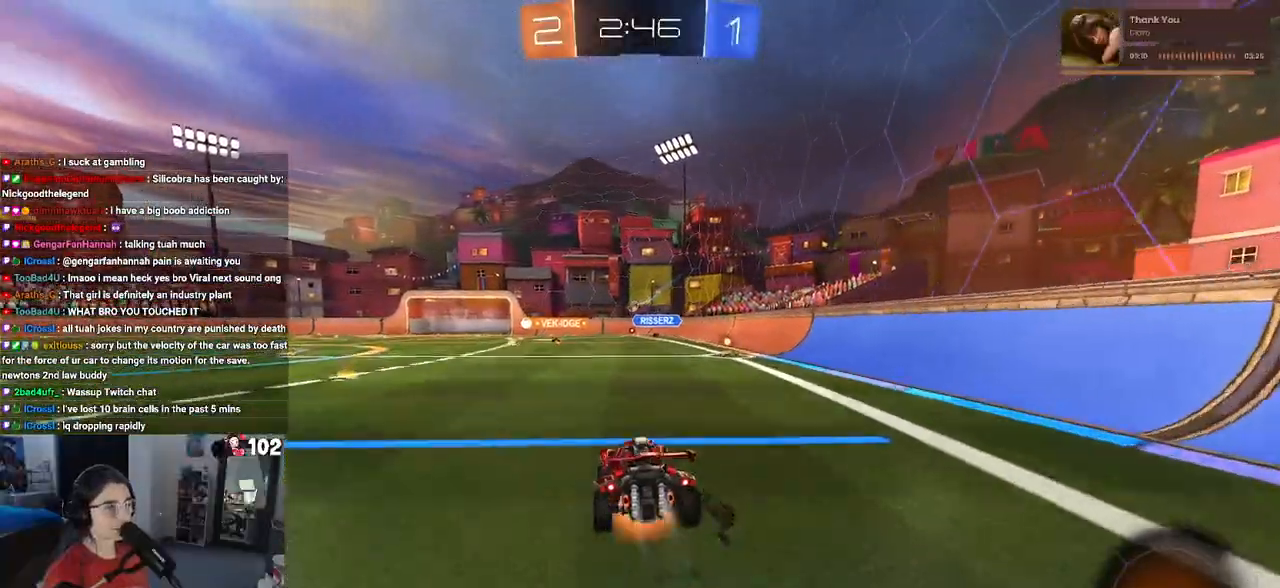
{"dt_ms": 500, "buttons": ["SQUARE", "R2"], "left_stick": "down-left", "right_stick": "center", "events": [[17, "CROSS", "down"], [83, "SQUARE", "down"], [83, "left_stick", "down-left"], [117, "CROSS", "up"], [333, "R1", "up"]]}
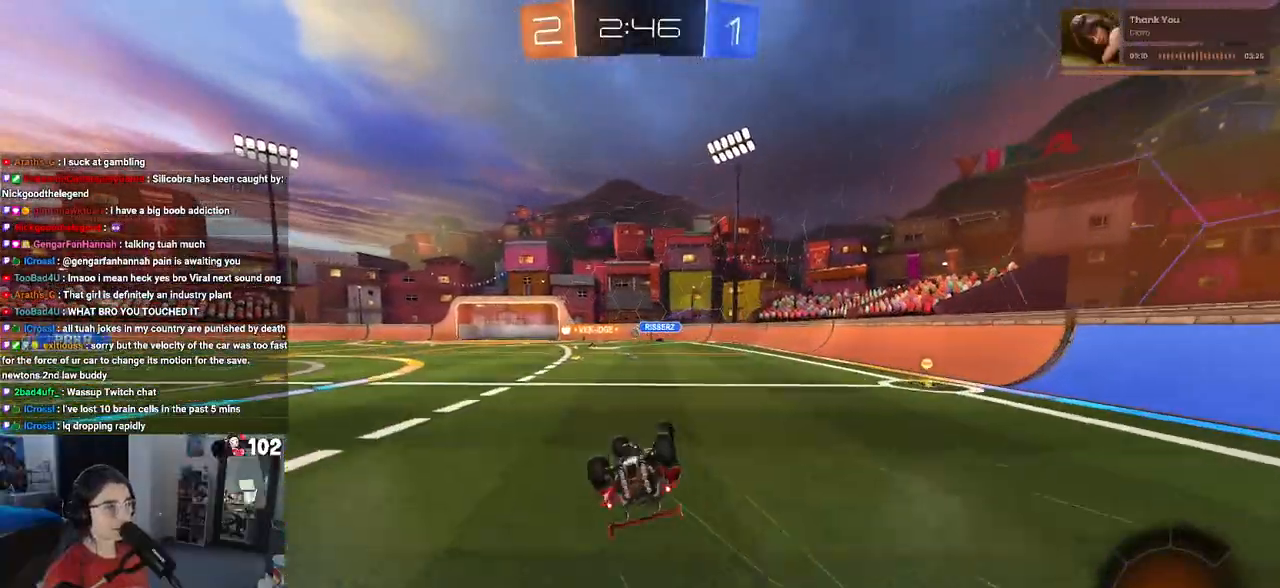
{"dt_ms": 500, "buttons": ["R2"], "left_stick": "right", "right_stick": "center", "events": [[317, "SQUARE", "up"], [383, "left_stick", "center"], [450, "left_stick", "right"]]}
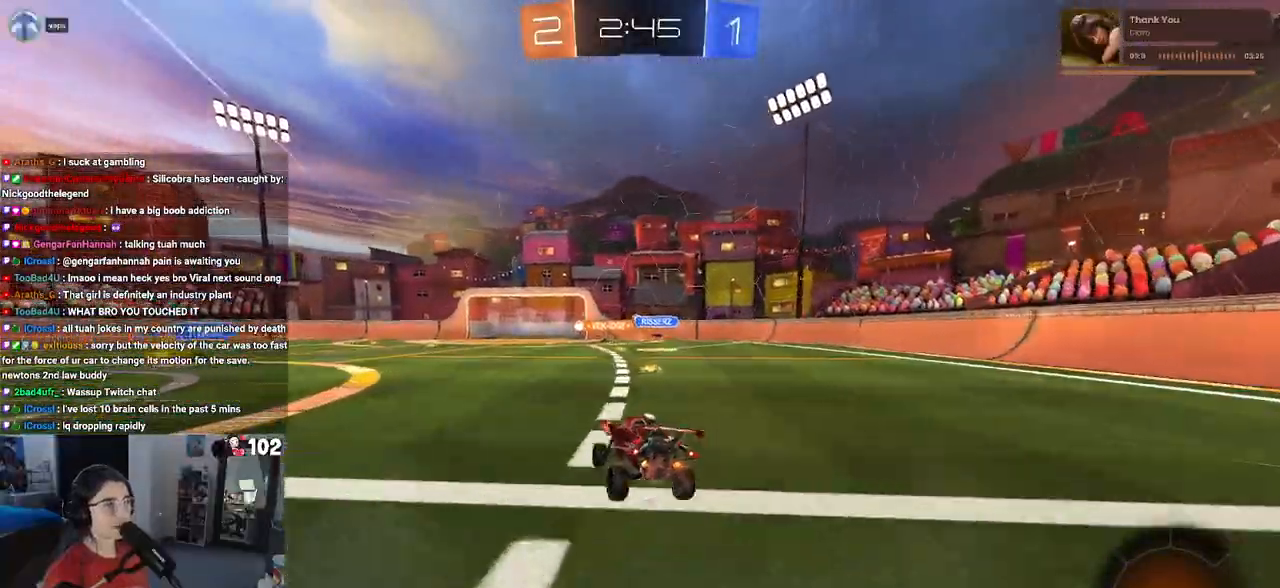
{"dt_ms": 500, "buttons": ["R2"], "left_stick": "center", "right_stick": "center", "events": [[183, "left_stick", "center"]]}
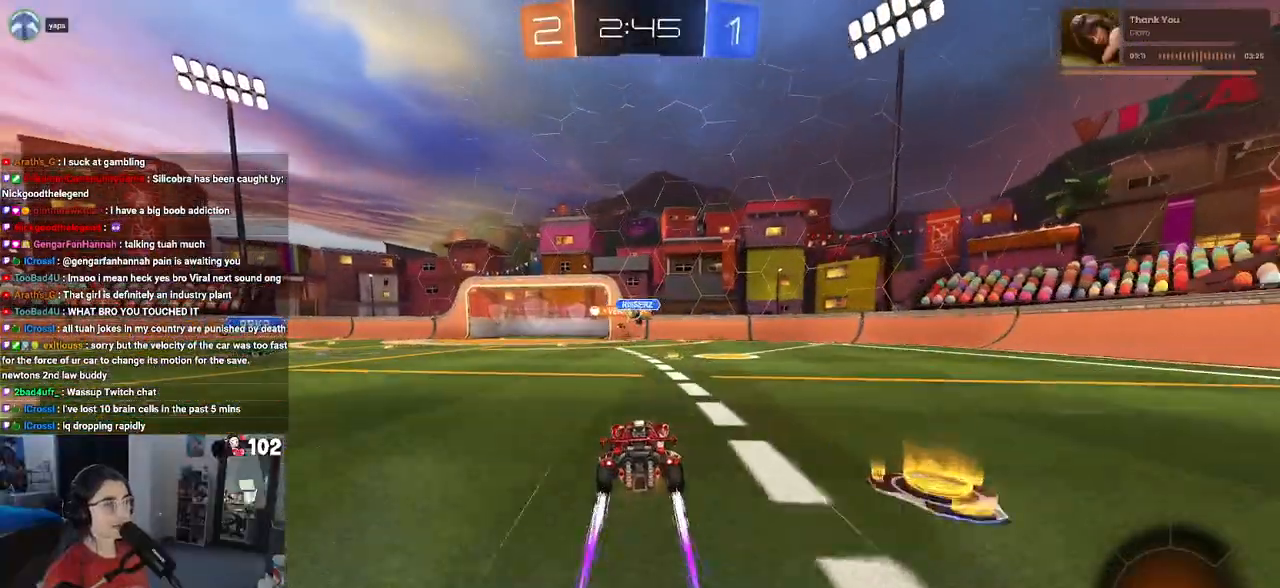
{"dt_ms": 500, "buttons": ["R2"], "left_stick": "down-right", "right_stick": "center", "events": [[417, "left_stick", "down-right"]]}
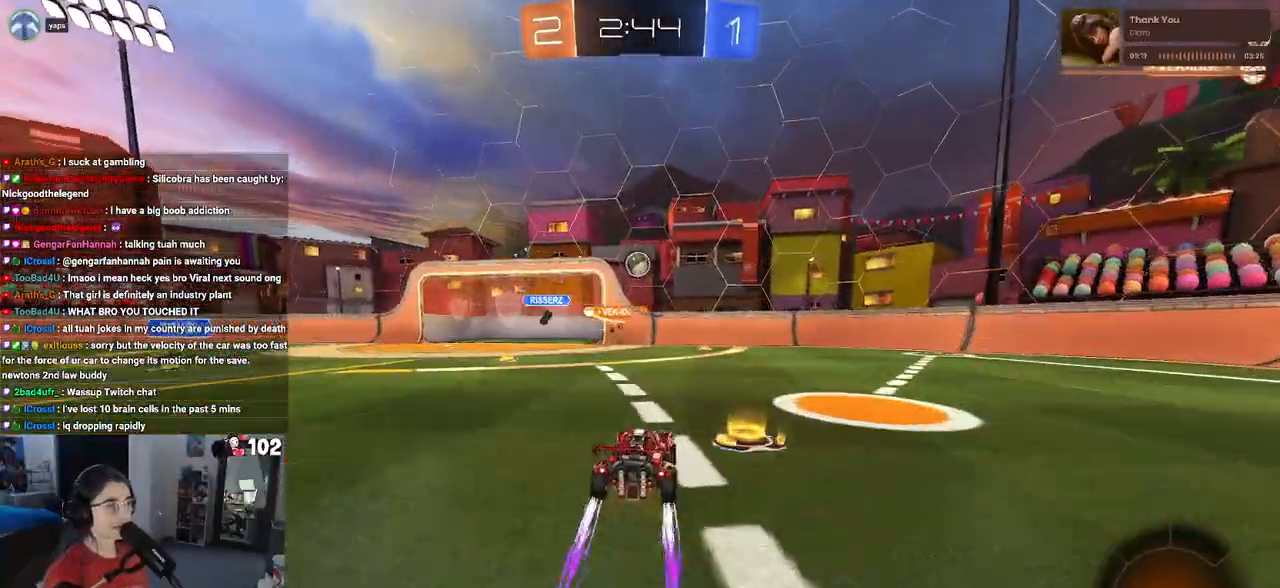
{"dt_ms": 500, "buttons": ["R2"], "left_stick": "right", "right_stick": "center", "events": [[83, "left_stick", "center"], [200, "left_stick", "right"]]}
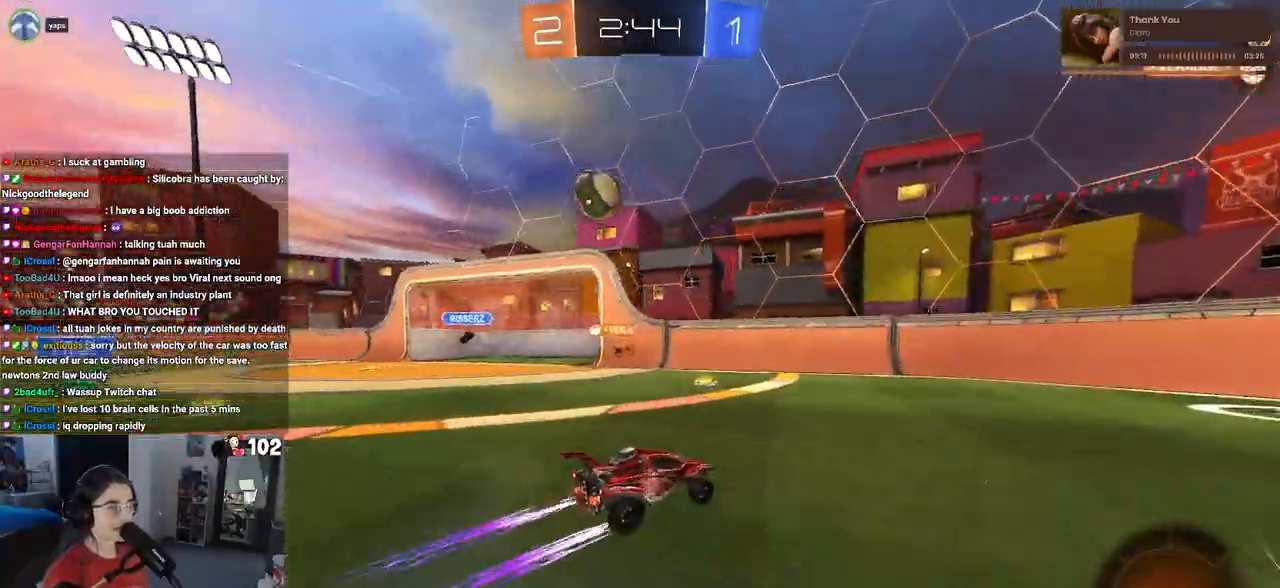
{"dt_ms": 500, "buttons": ["SQUARE", "R2"], "left_stick": "left", "right_stick": "center", "events": [[133, "left_stick", "center"], [367, "SQUARE", "down"], [367, "left_stick", "left"]]}
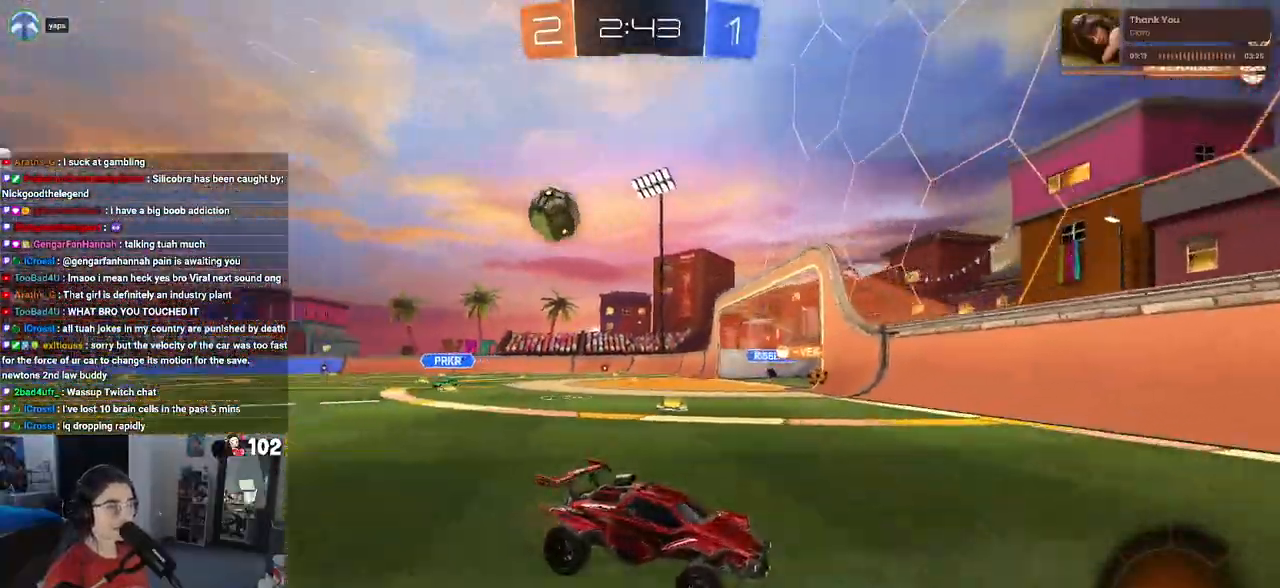
{"dt_ms": 500, "buttons": ["R2"], "left_stick": "left", "right_stick": "center", "events": [[83, "SQUARE", "up"]]}
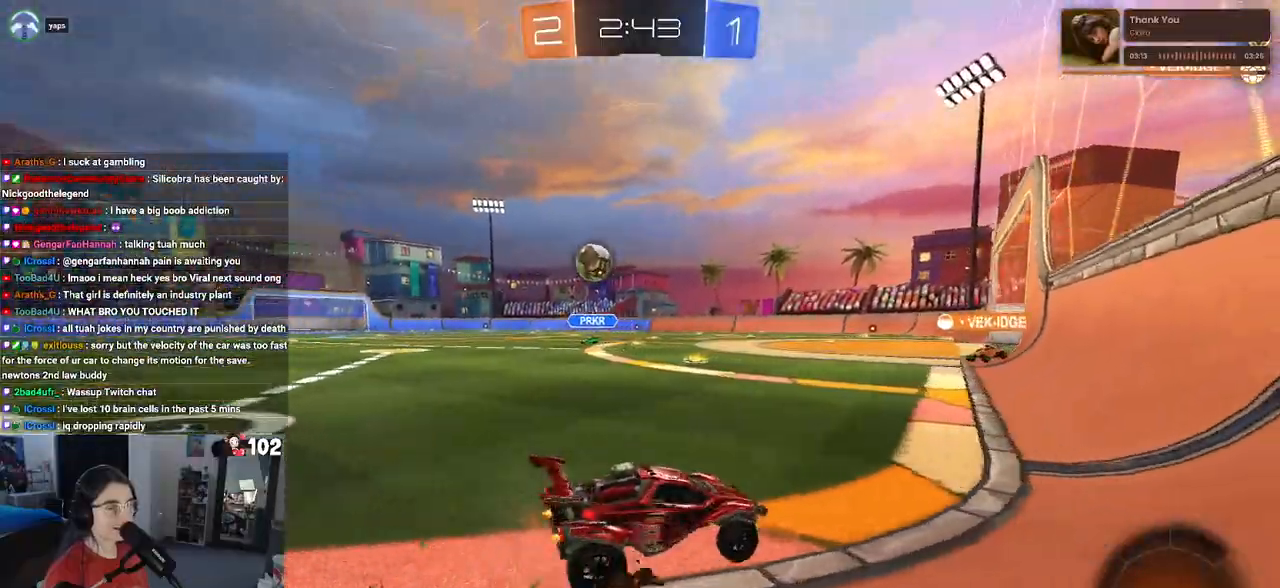
{"dt_ms": 500, "buttons": ["R2"], "left_stick": "center", "right_stick": "center", "events": [[17, "left_stick", "center"], [200, "left_stick", "left"], [417, "left_stick", "center"]]}
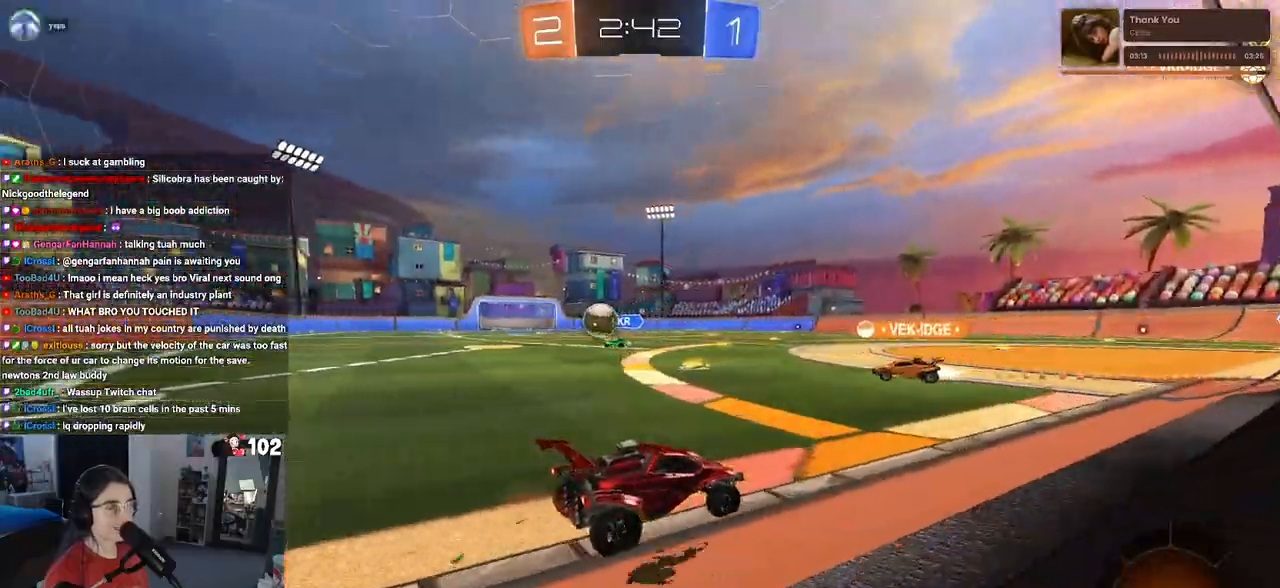
{"dt_ms": 500, "buttons": ["SQUARE", "R2"], "left_stick": "left", "right_stick": "center", "events": [[150, "L2", "down"], [300, "L2", "up"], [367, "left_stick", "left"], [450, "SQUARE", "down"]]}
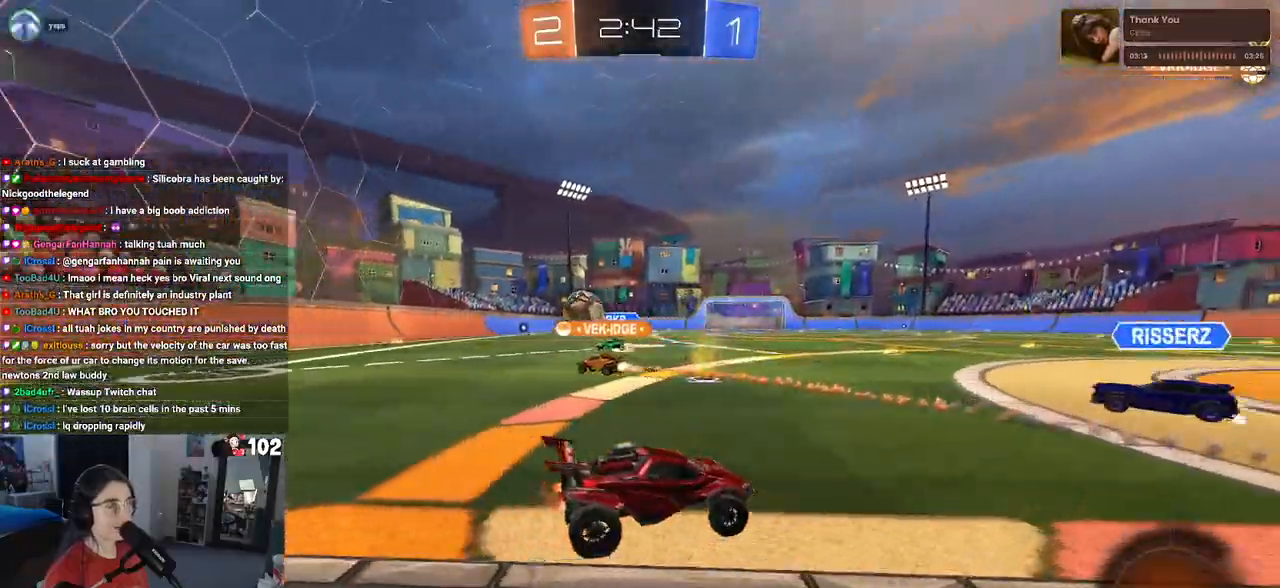
{"dt_ms": 500, "buttons": ["R2"], "left_stick": "left", "right_stick": "center", "events": [[83, "SQUARE", "up"]]}
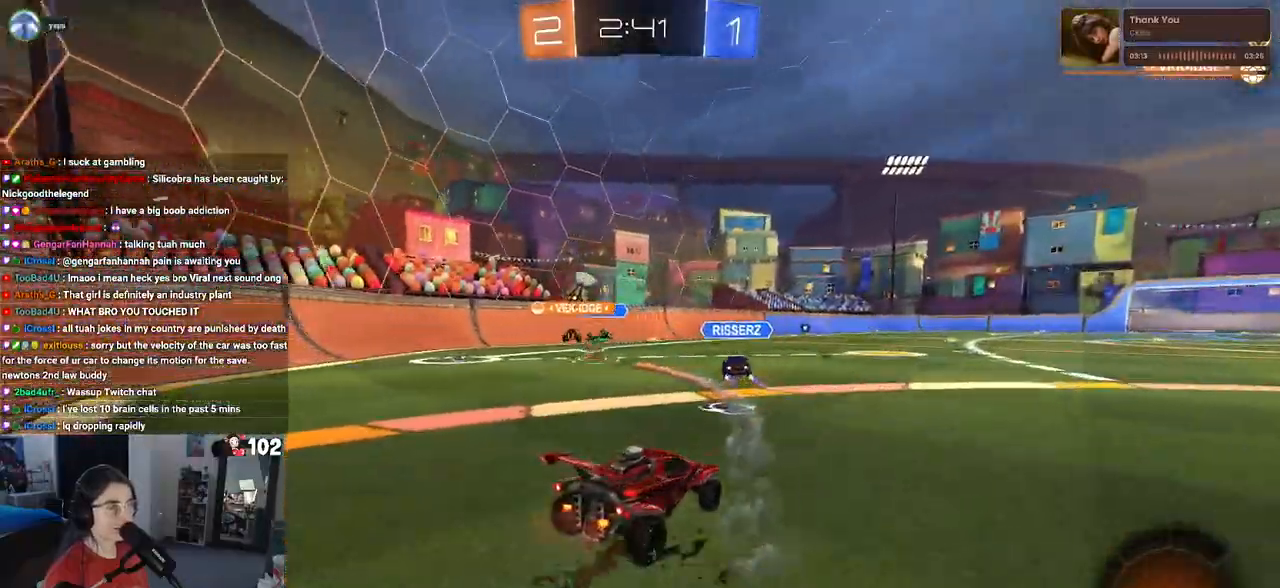
{"dt_ms": 500, "buttons": ["R2"], "left_stick": "center", "right_stick": "center", "events": [[450, "left_stick", "center"]]}
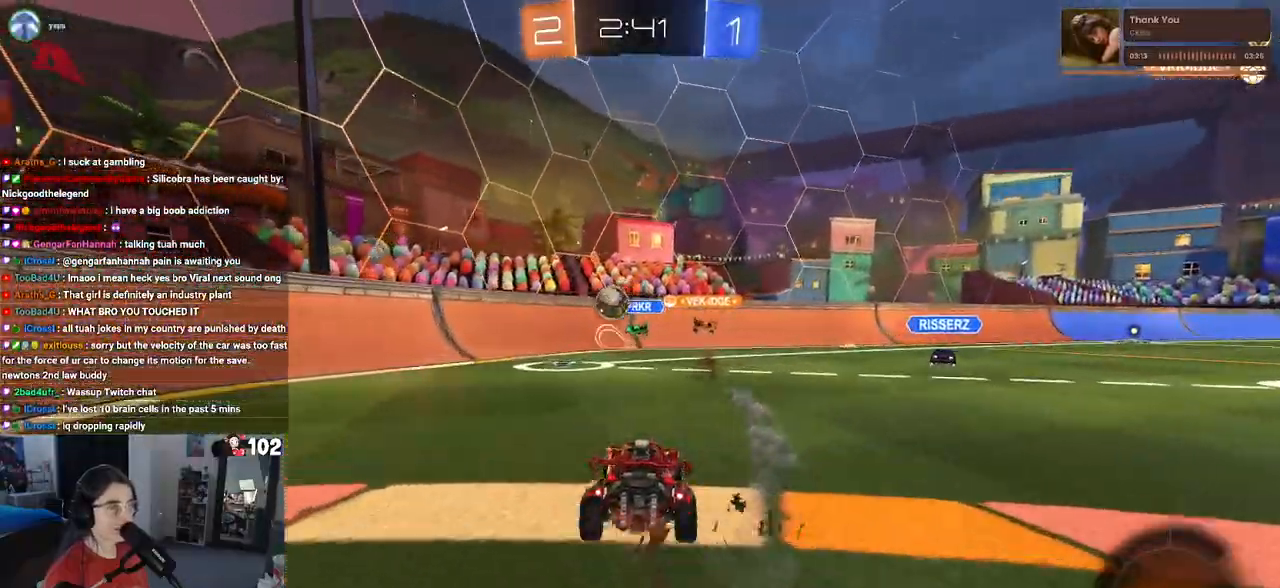
{"dt_ms": 500, "buttons": ["R2"], "left_stick": "down-right", "right_stick": "center", "events": [[150, "left_stick", "left"], [267, "left_stick", "center"], [317, "left_stick", "right"], [383, "left_stick", "down-right"]]}
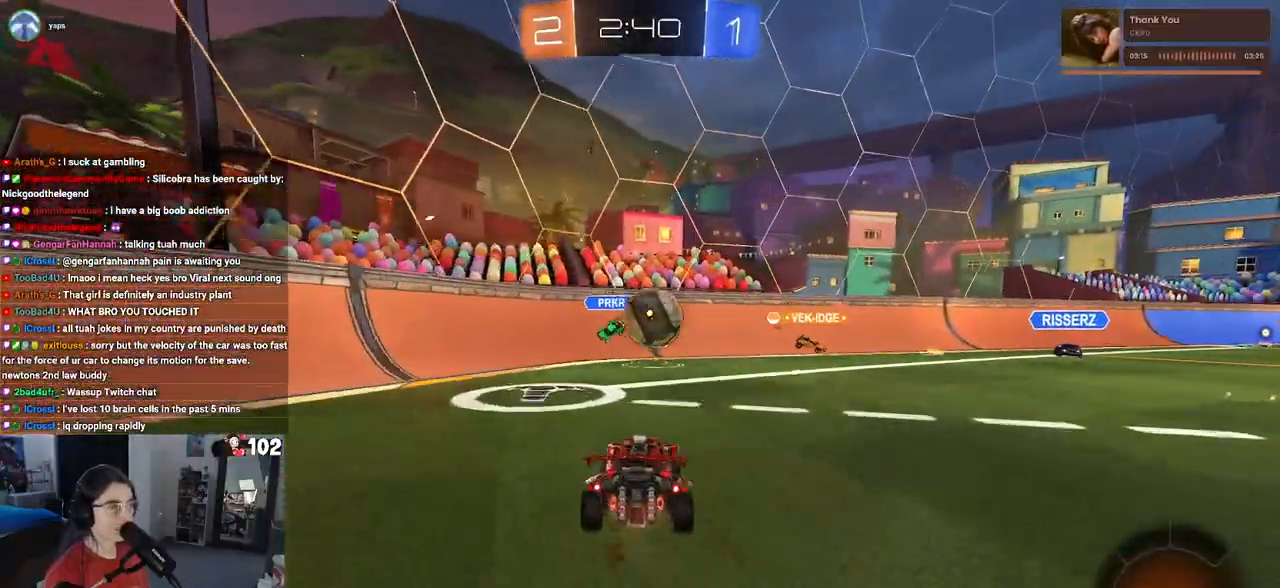
{"dt_ms": 500, "buttons": ["R1", "R2"], "left_stick": "down-left", "right_stick": "center", "events": [[67, "CROSS", "down"], [83, "left_stick", "down"], [233, "left_stick", "center"], [283, "CROSS", "up"], [283, "left_stick", "up"], [350, "CROSS", "down"], [350, "R1", "down"], [467, "left_stick", "down-left"], [500, "CROSS", "up"]]}
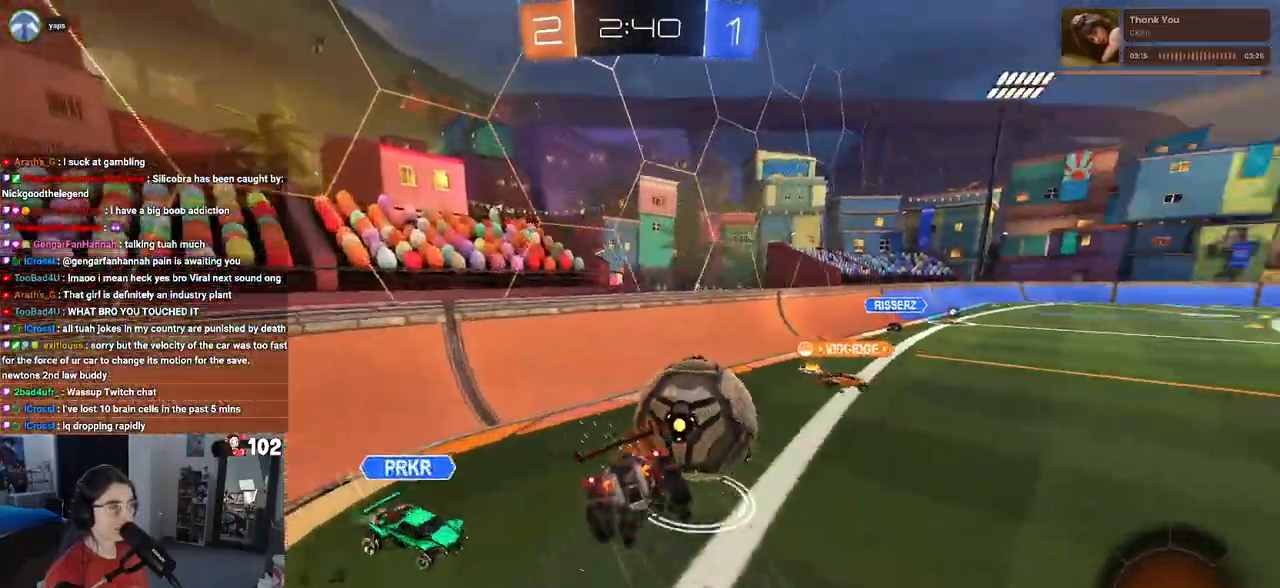
{"dt_ms": 500, "buttons": ["SQUARE", "R2"], "left_stick": "down-left", "right_stick": "center", "events": [[33, "left_stick", "down"], [100, "R1", "up"], [233, "left_stick", "down-left"], [267, "SQUARE", "down"]]}
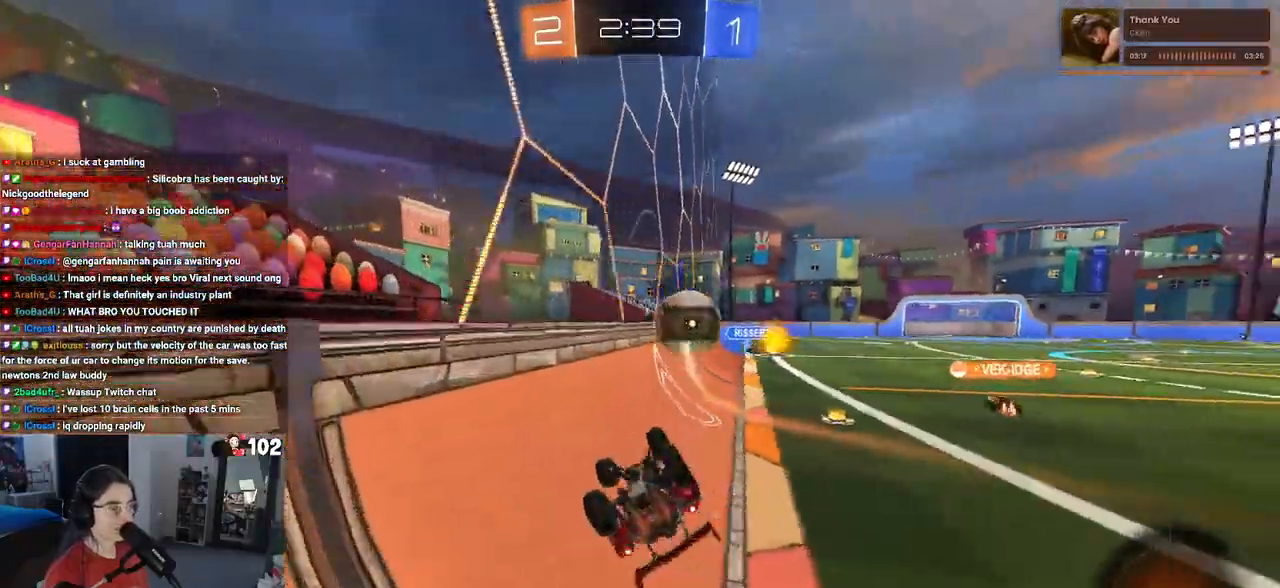
{"dt_ms": 500, "buttons": ["CROSS", "R2"], "left_stick": "down-left", "right_stick": "center", "events": [[33, "SQUARE", "up"], [117, "left_stick", "down-right"], [367, "CROSS", "down"], [450, "left_stick", "down-left"]]}
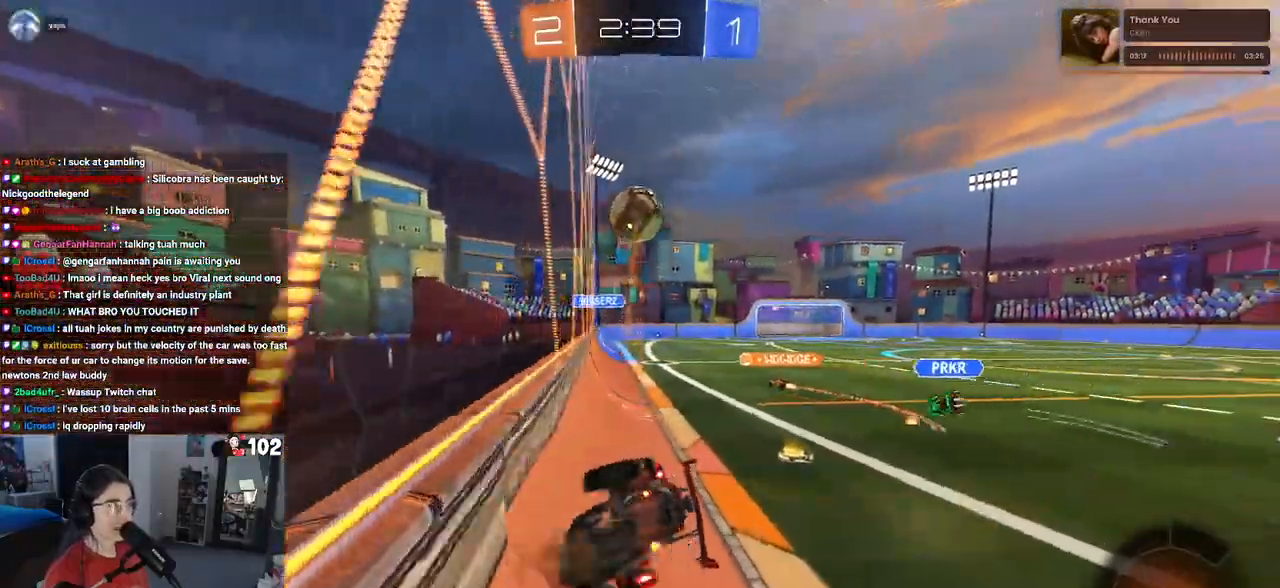
{"dt_ms": 500, "buttons": ["R2"], "left_stick": "up", "right_stick": "center", "events": [[17, "SQUARE", "down"], [33, "CROSS", "up"], [217, "SQUARE", "up"], [383, "left_stick", "up"]]}
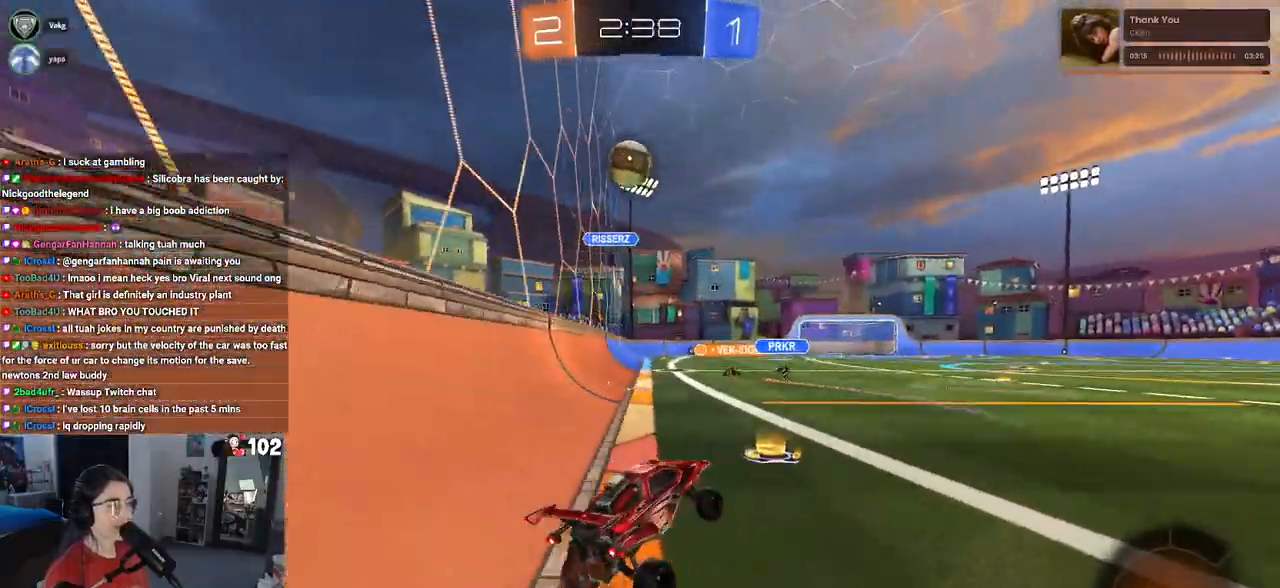
{"dt_ms": 500, "buttons": ["R2"], "left_stick": "right", "right_stick": "center", "events": [[100, "CROSS", "down"], [183, "CROSS", "up"], [283, "left_stick", "right"]]}
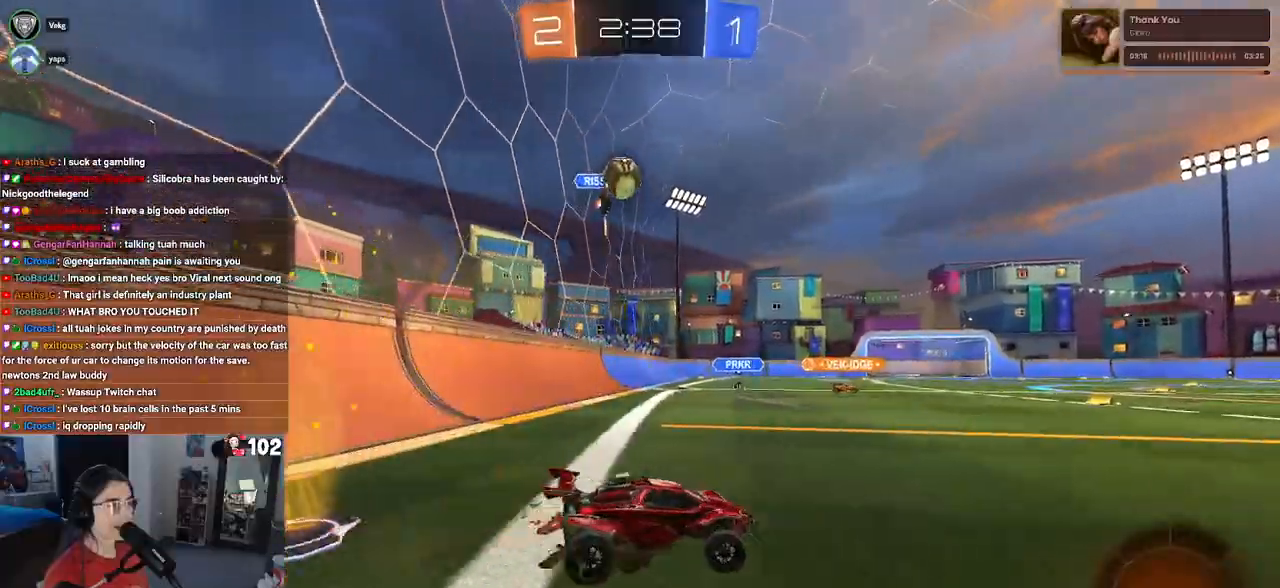
{"dt_ms": 500, "buttons": ["R2"], "left_stick": "right", "right_stick": "center", "events": []}
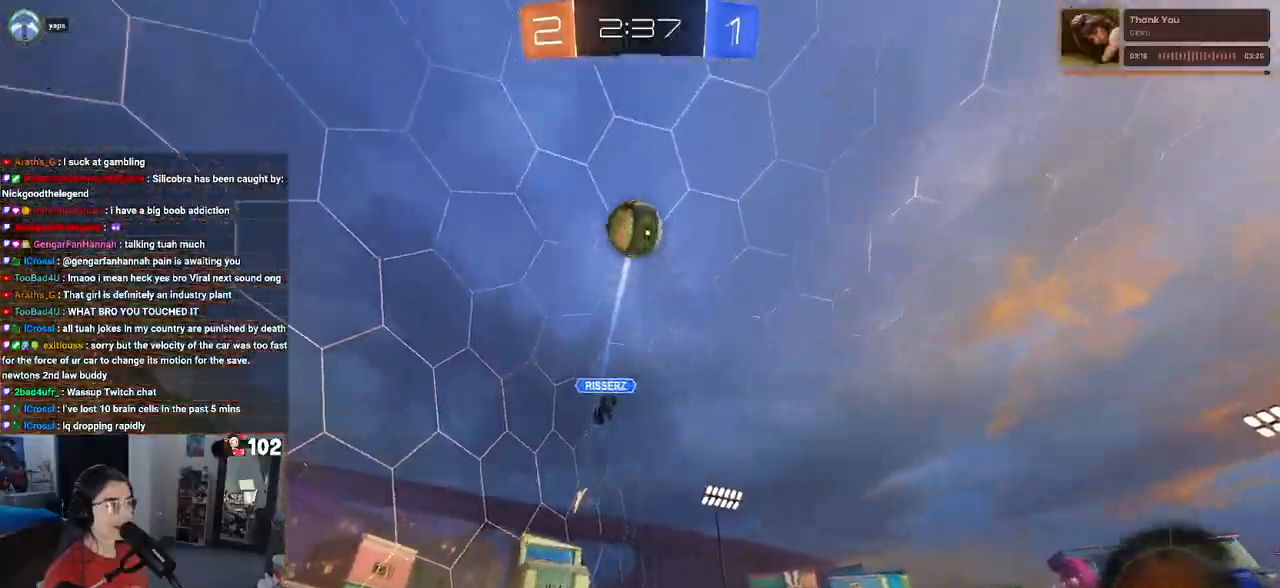
{"dt_ms": 500, "buttons": ["TRIANGLE", "R2"], "left_stick": "center", "right_stick": "center", "events": [[83, "TRIANGLE", "down"], [200, "TRIANGLE", "up"], [333, "left_stick", "center"], [483, "TRIANGLE", "down"]]}
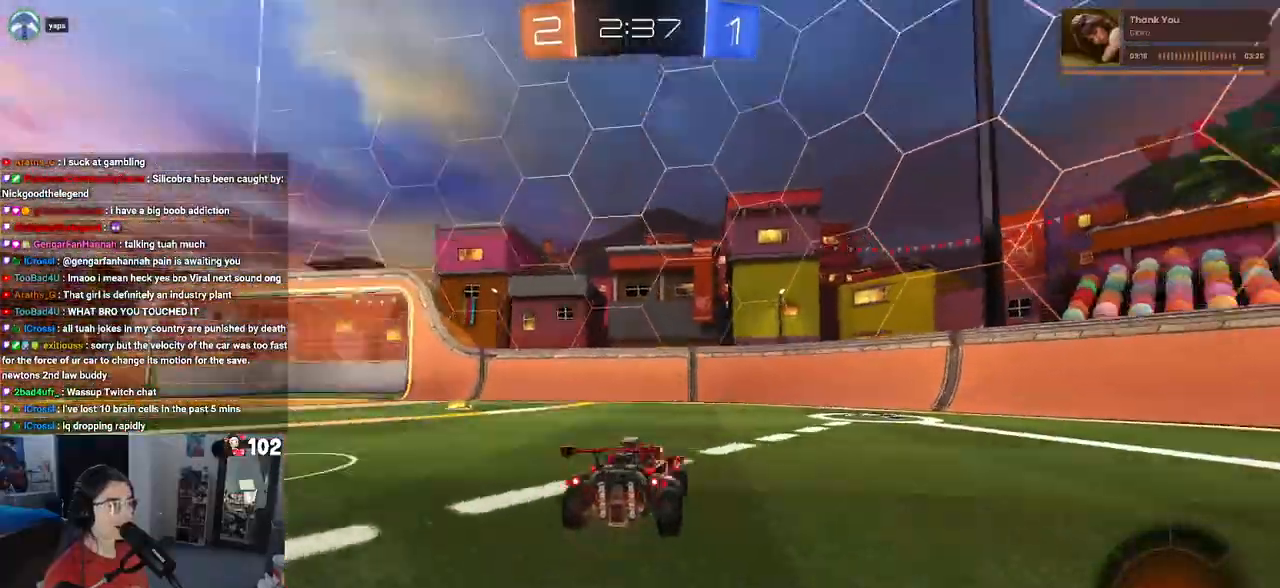
{"dt_ms": 500, "buttons": ["R1", "R2"], "left_stick": "left", "right_stick": "center", "events": [[117, "TRIANGLE", "up"], [250, "R1", "down"], [483, "left_stick", "left"]]}
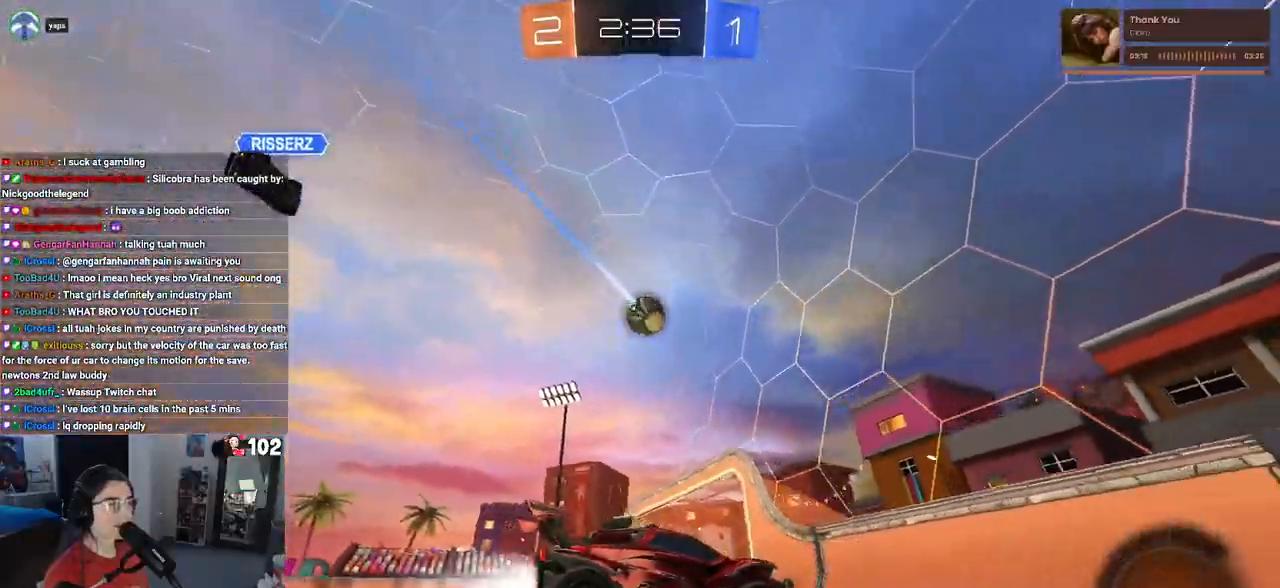
{"dt_ms": 500, "buttons": ["R2"], "left_stick": "left", "right_stick": "center", "events": [[133, "R1", "up"]]}
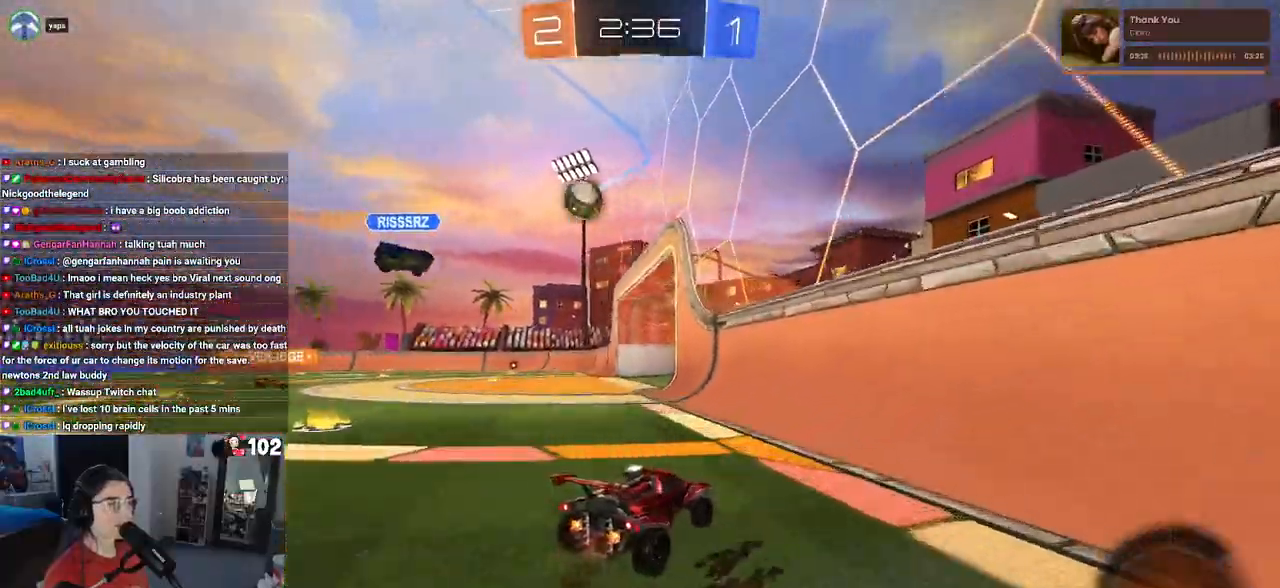
{"dt_ms": 500, "buttons": ["R2"], "left_stick": "center", "right_stick": "center", "events": [[500, "left_stick", "center"]]}